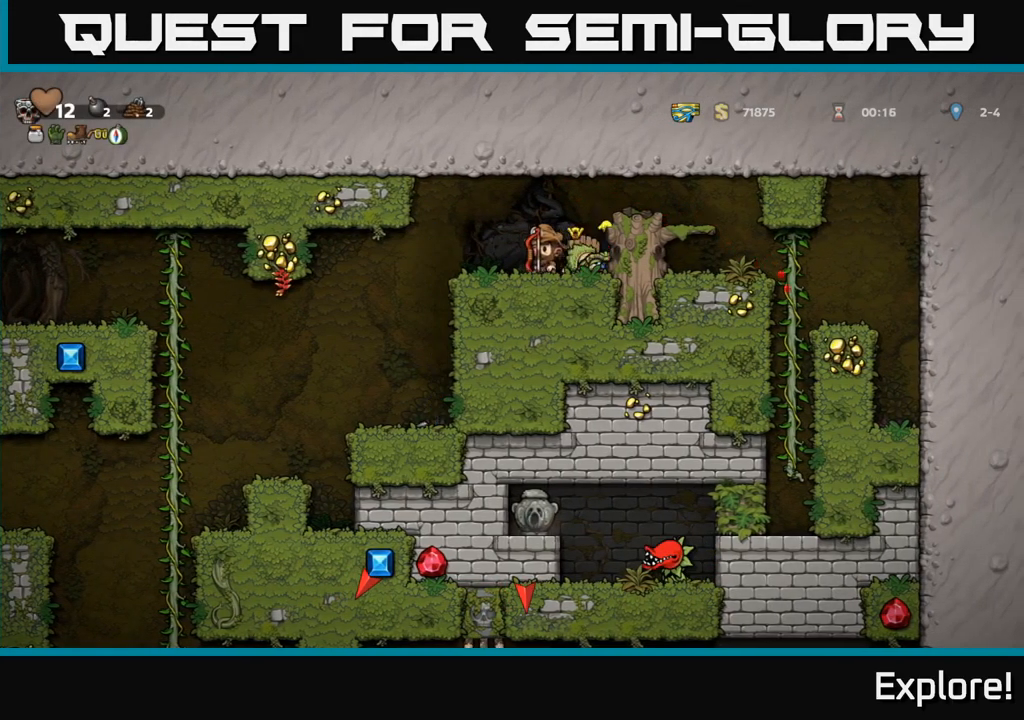
Gameplay with a controller (Xbox layout); each line is a JSON object with the inputs held at the frame after it. "events" lists button and stick changes between this image and that frame as [ms after this image, input, new state], when the widget could be followed in between. Not read: left_stick.
{"buttons": [], "right_stick": "center", "events": [[34, "DPAD_LEFT", "up"]]}
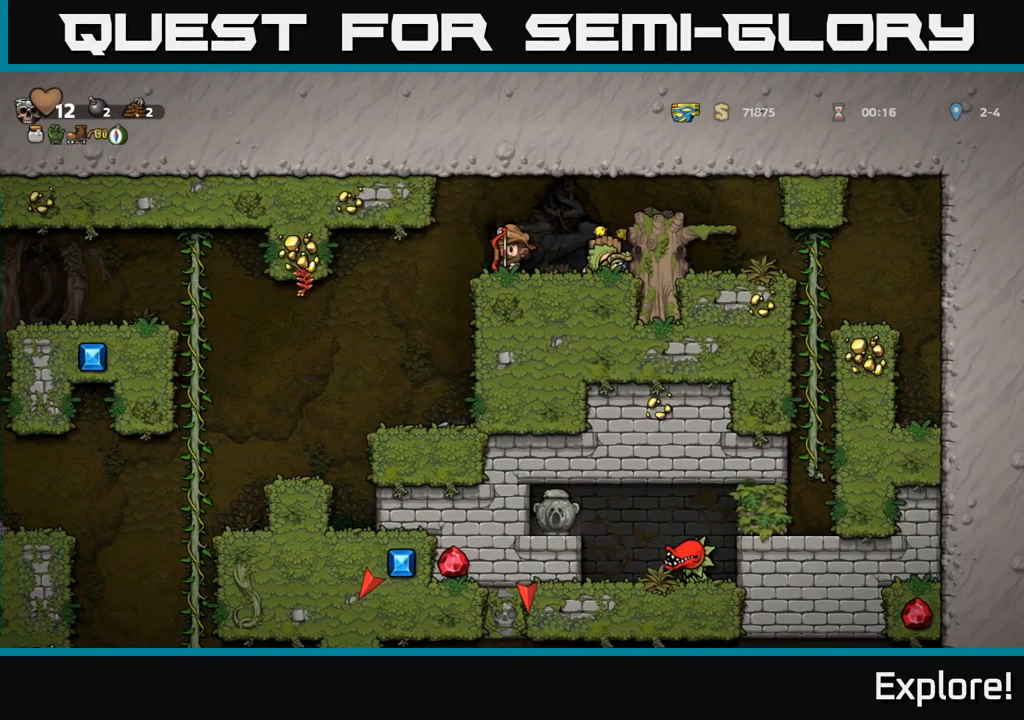
{"buttons": [], "right_stick": "center", "events": [[17, "DPAD_LEFT", "down"], [184, "DPAD_LEFT", "up"]]}
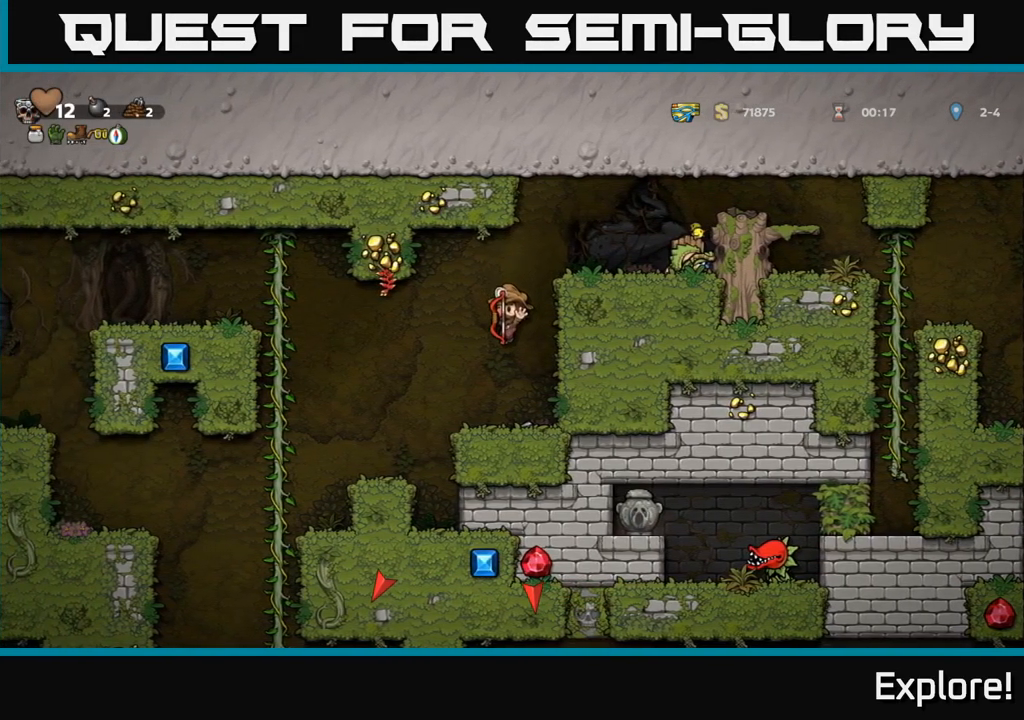
{"buttons": ["A", "DPAD_RIGHT"], "right_stick": "center", "events": [[134, "DPAD_RIGHT", "down"], [217, "A", "down"], [350, "A", "up"], [434, "A", "down"]]}
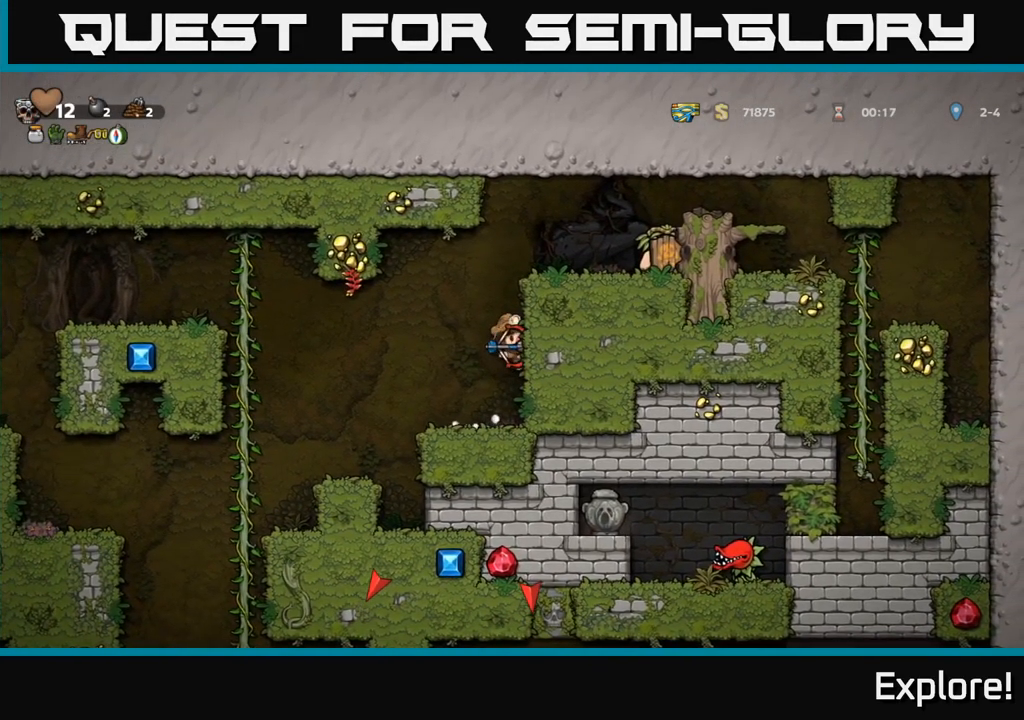
{"buttons": [], "right_stick": "center", "events": [[67, "A", "up"], [300, "A", "down"], [434, "X", "down"], [450, "A", "up"], [450, "DPAD_RIGHT", "up"], [500, "X", "up"]]}
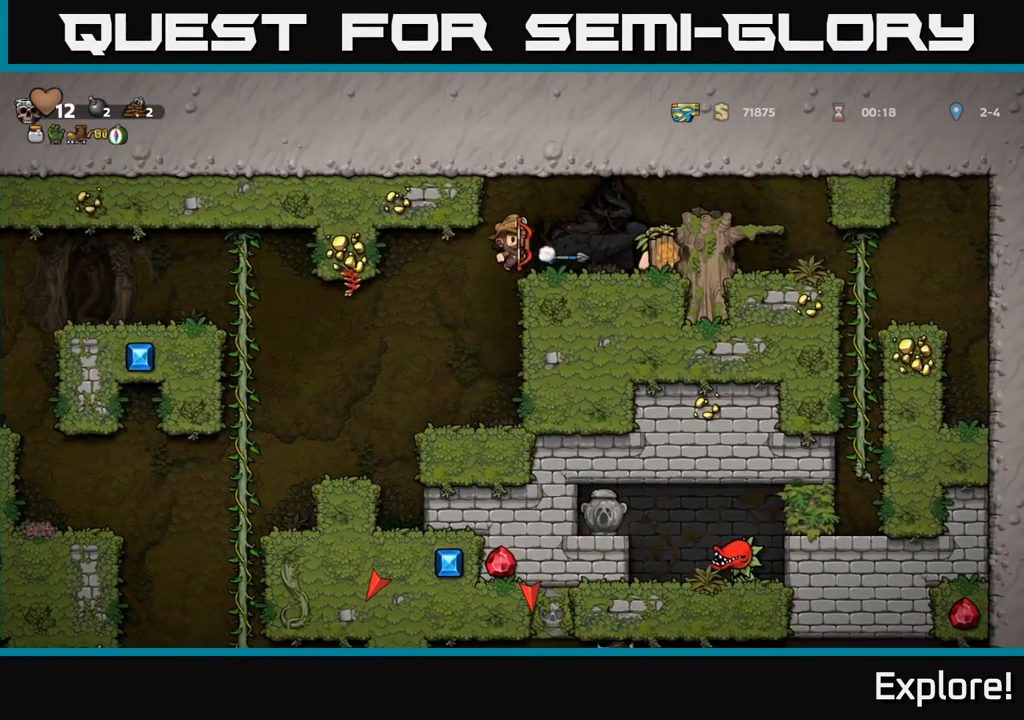
{"buttons": ["DPAD_RIGHT"], "right_stick": "center", "events": [[184, "DPAD_RIGHT", "down"]]}
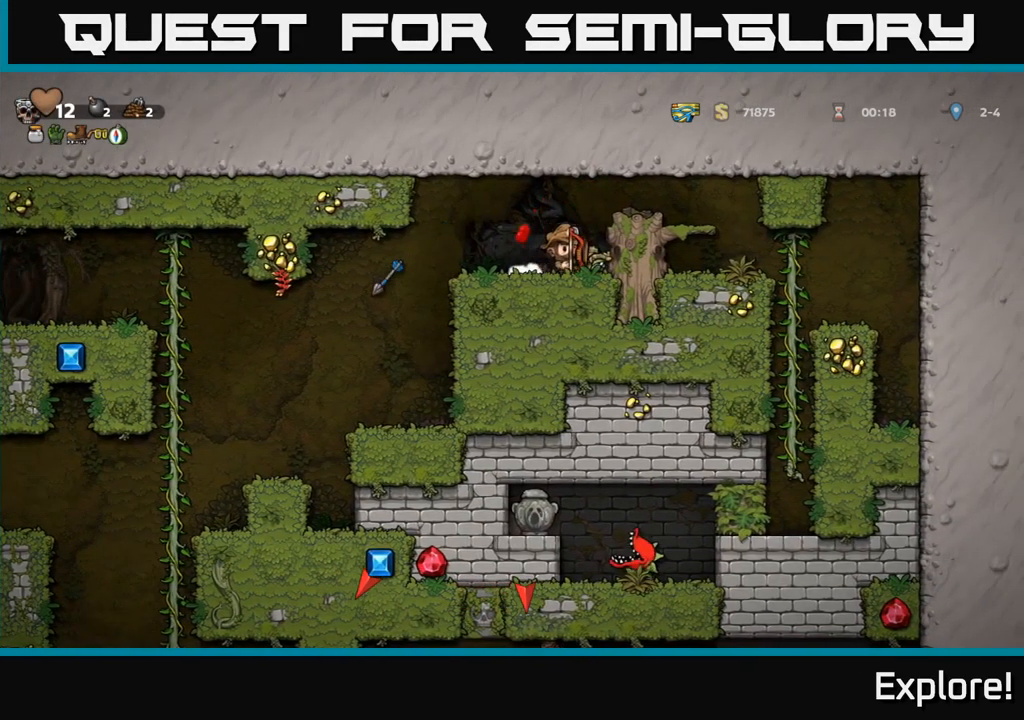
{"buttons": ["DPAD_LEFT"], "right_stick": "center", "events": [[134, "DPAD_RIGHT", "up"], [167, "DPAD_LEFT", "down"]]}
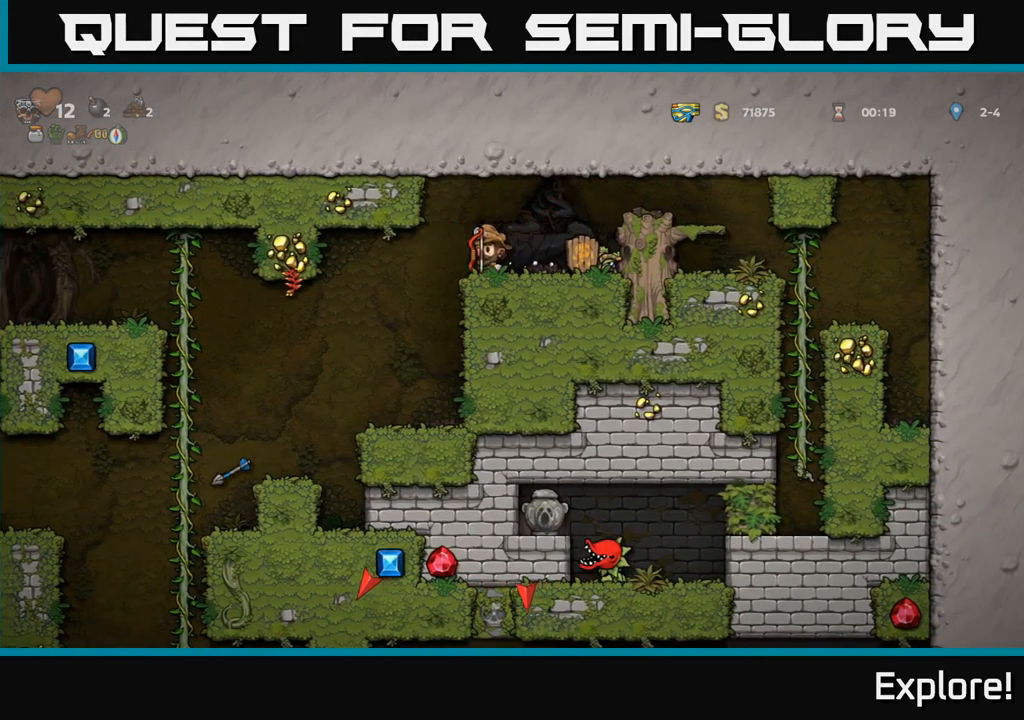
{"buttons": [], "right_stick": "center", "events": [[433, "DPAD_LEFT", "up"]]}
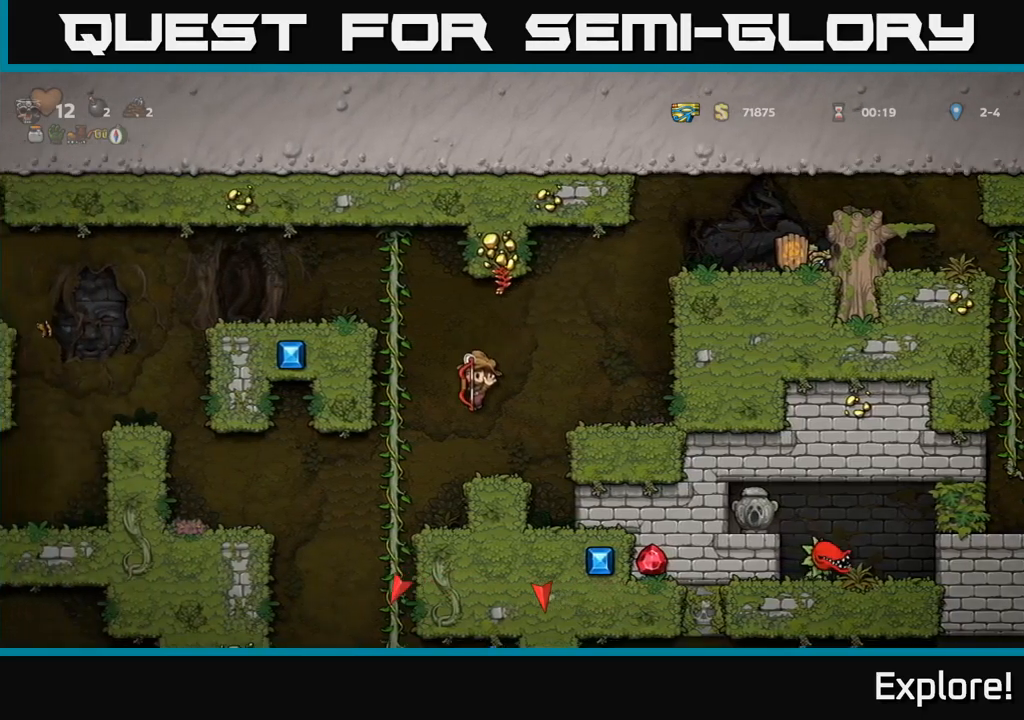
{"buttons": ["DPAD_UP"], "right_stick": "center", "events": [[333, "DPAD_LEFT", "down"], [416, "DPAD_UP", "down"], [433, "DPAD_LEFT", "up"]]}
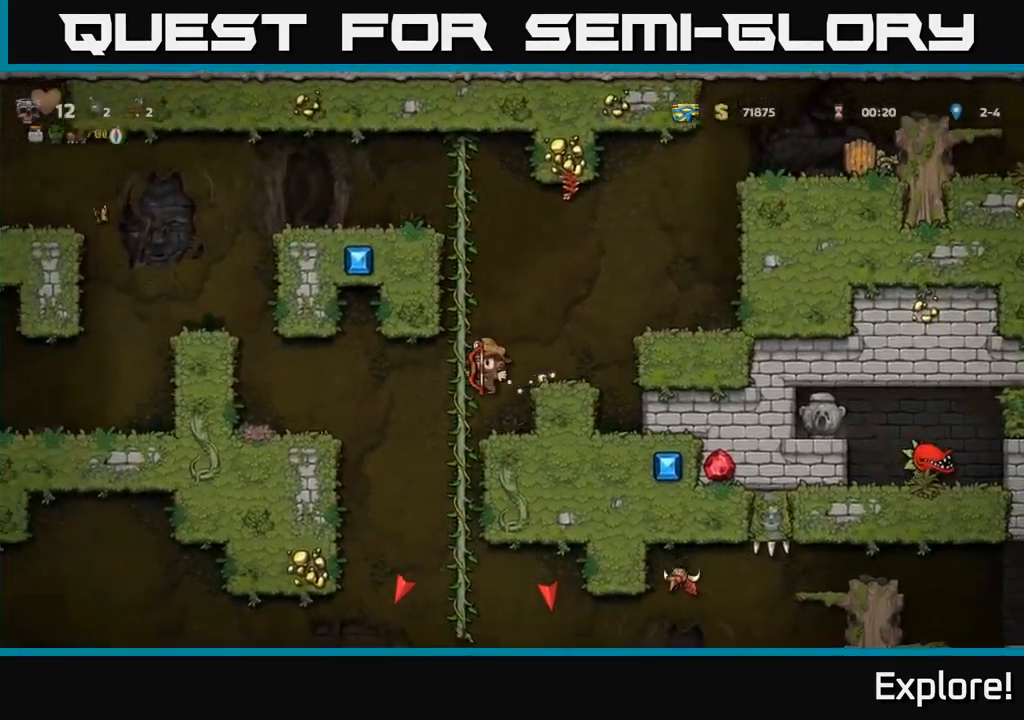
{"buttons": ["DPAD_DOWN"], "right_stick": "center", "events": [[33, "DPAD_UP", "up"], [133, "DPAD_DOWN", "down"]]}
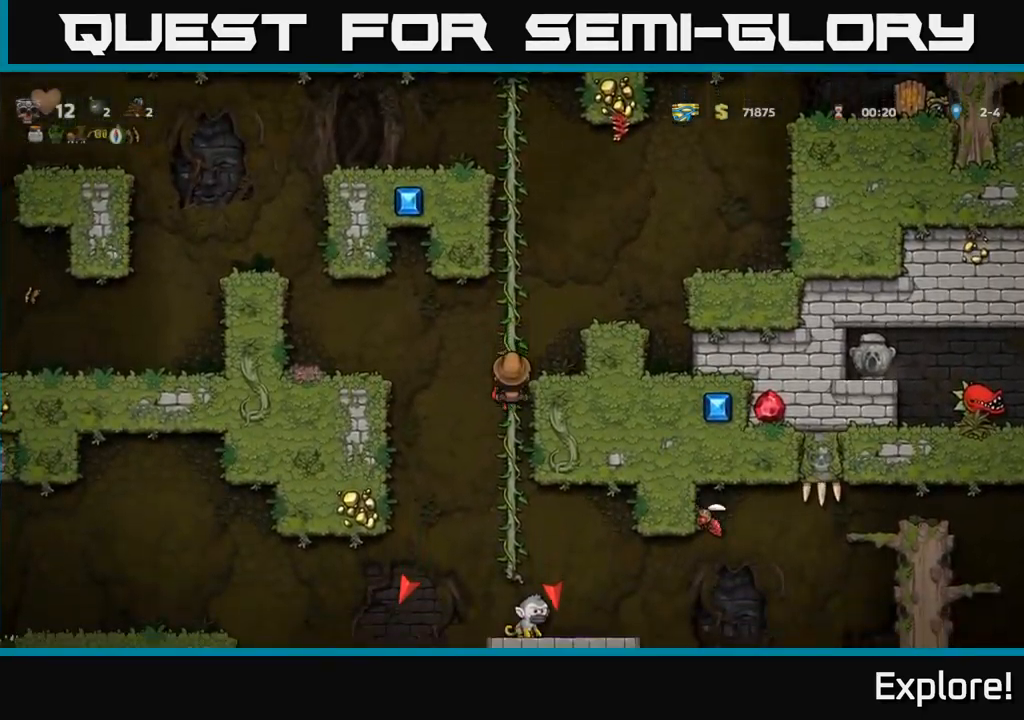
{"buttons": [], "right_stick": "center", "events": [[266, "DPAD_DOWN", "up"]]}
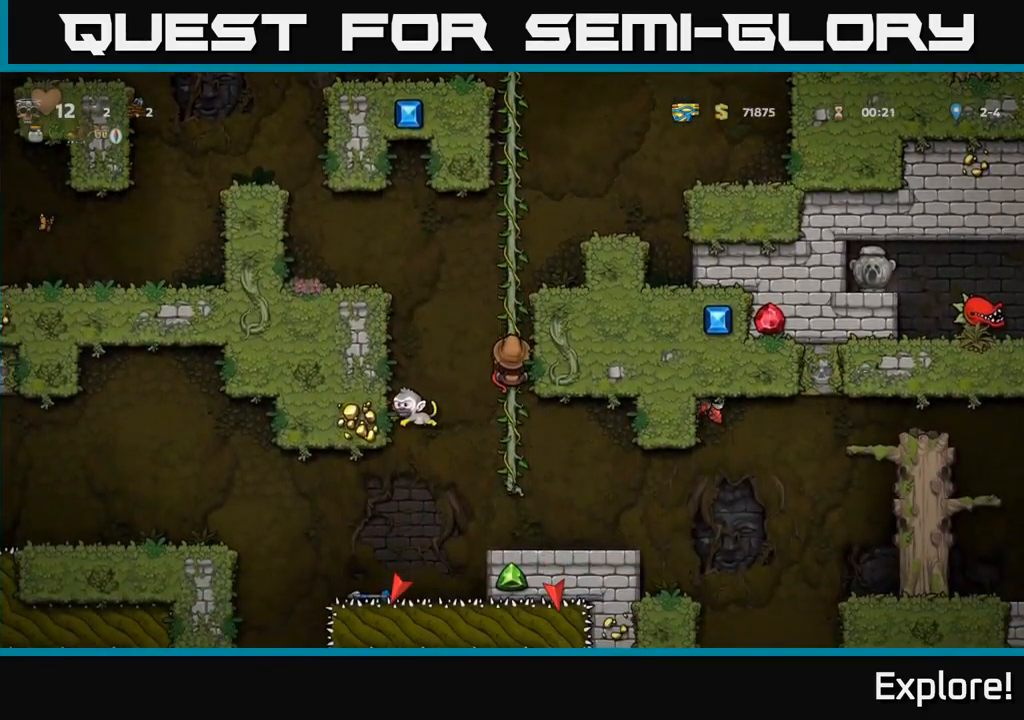
{"buttons": ["A", "DPAD_DOWN"], "right_stick": "center", "events": [[250, "DPAD_DOWN", "down"], [450, "A", "down"]]}
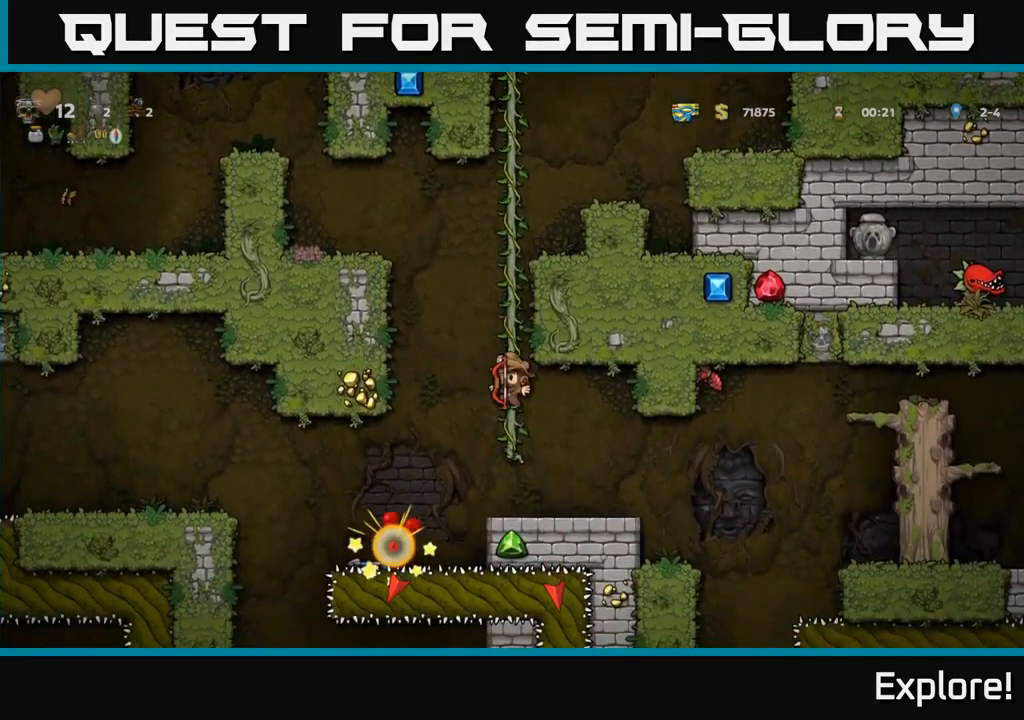
{"buttons": ["DPAD_LEFT"], "right_stick": "center", "events": [[33, "A", "up"], [100, "DPAD_DOWN", "up"], [200, "DPAD_LEFT", "down"]]}
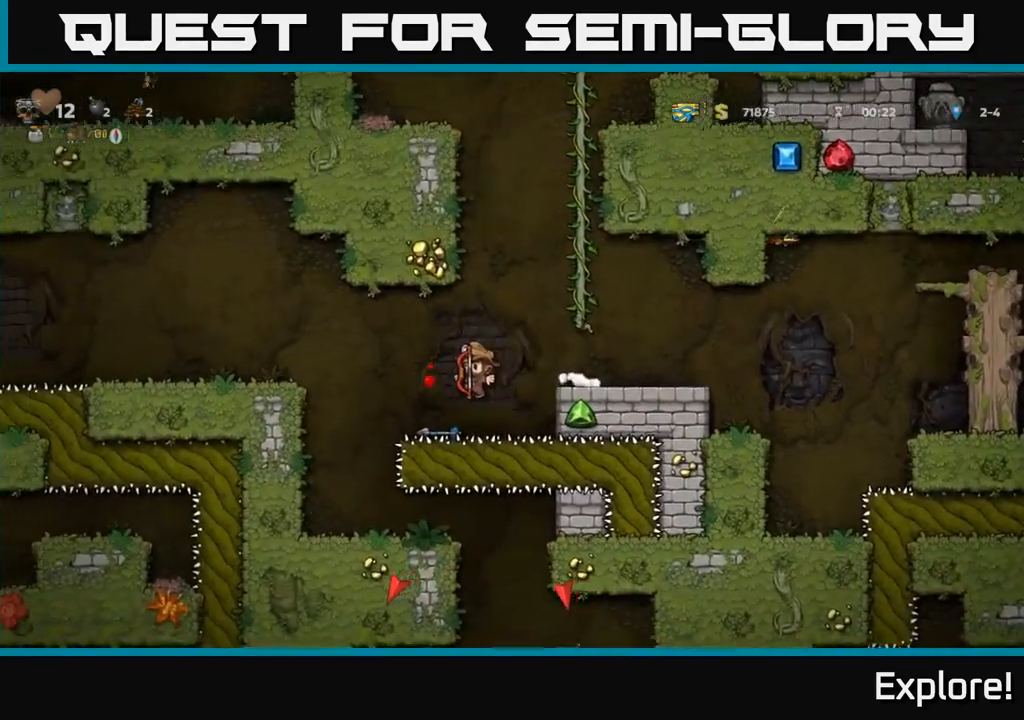
{"buttons": ["X", "DPAD_DOWN"], "right_stick": "center", "events": [[100, "DPAD_LEFT", "up"], [150, "DPAD_RIGHT", "down"], [250, "DPAD_RIGHT", "up"], [400, "DPAD_DOWN", "down"], [450, "X", "down"]]}
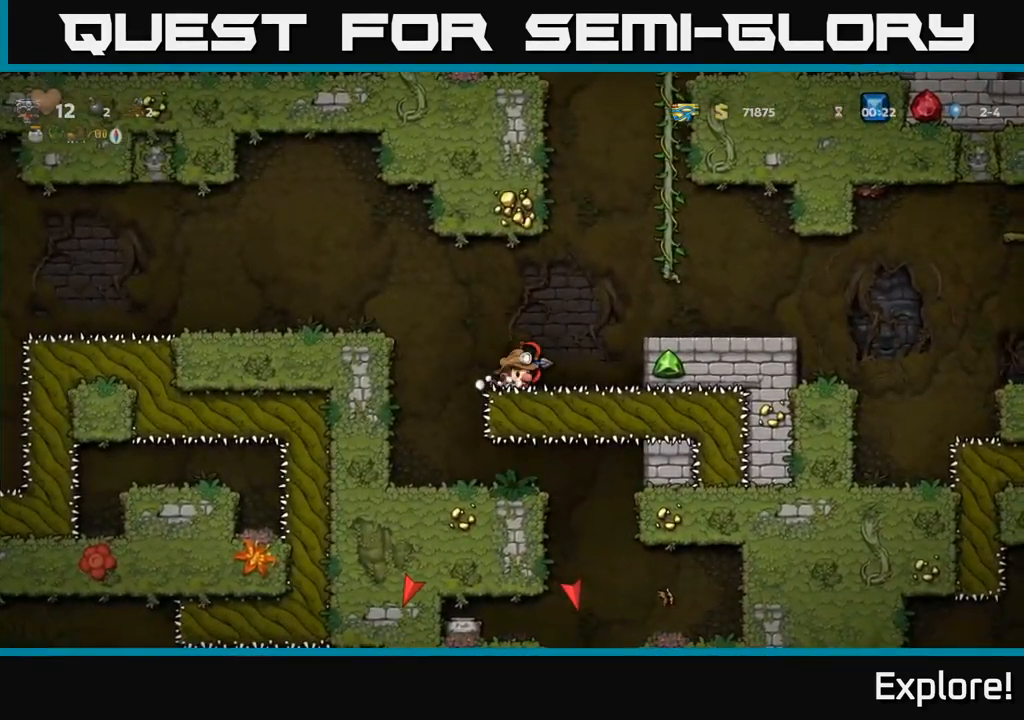
{"buttons": ["DPAD_RIGHT"], "right_stick": "center", "events": [[50, "DPAD_DOWN", "up"], [50, "X", "up"], [450, "DPAD_RIGHT", "down"]]}
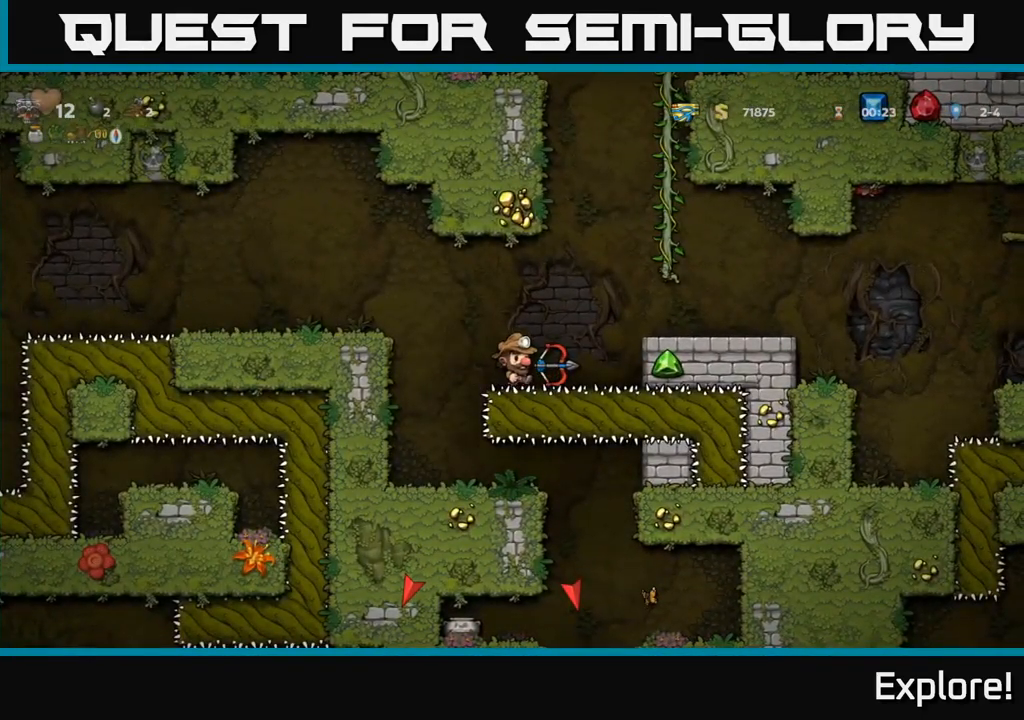
{"buttons": ["DPAD_RIGHT"], "right_stick": "center", "events": [[50, "DPAD_DOWN", "down"], [66, "DPAD_RIGHT", "up"], [100, "X", "down"], [200, "X", "up"], [216, "DPAD_DOWN", "up"], [266, "A", "down"], [266, "DPAD_RIGHT", "down"], [433, "A", "up"]]}
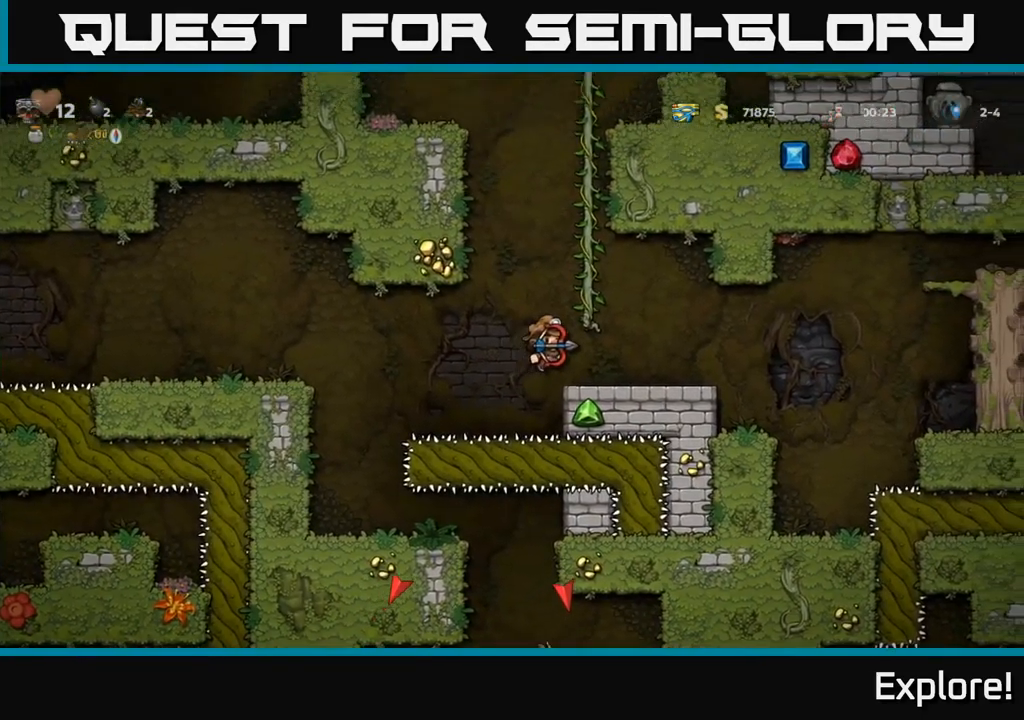
{"buttons": ["DPAD_RIGHT"], "right_stick": "center", "events": [[133, "DPAD_RIGHT", "up"], [333, "DPAD_RIGHT", "down"]]}
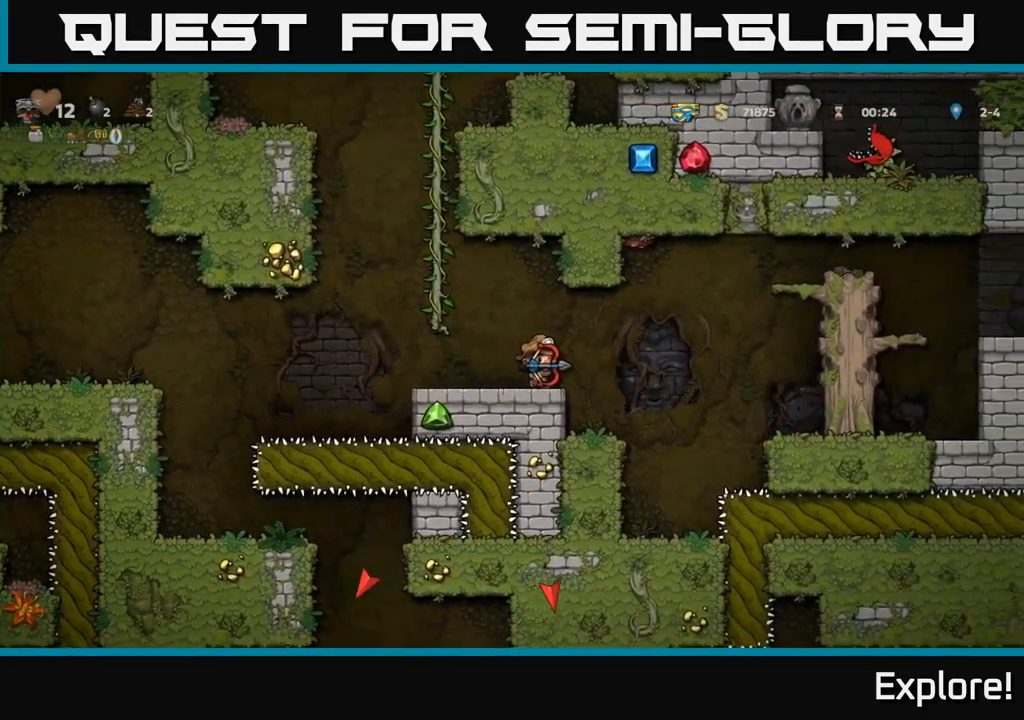
{"buttons": [], "right_stick": "center", "events": [[33, "DPAD_RIGHT", "up"]]}
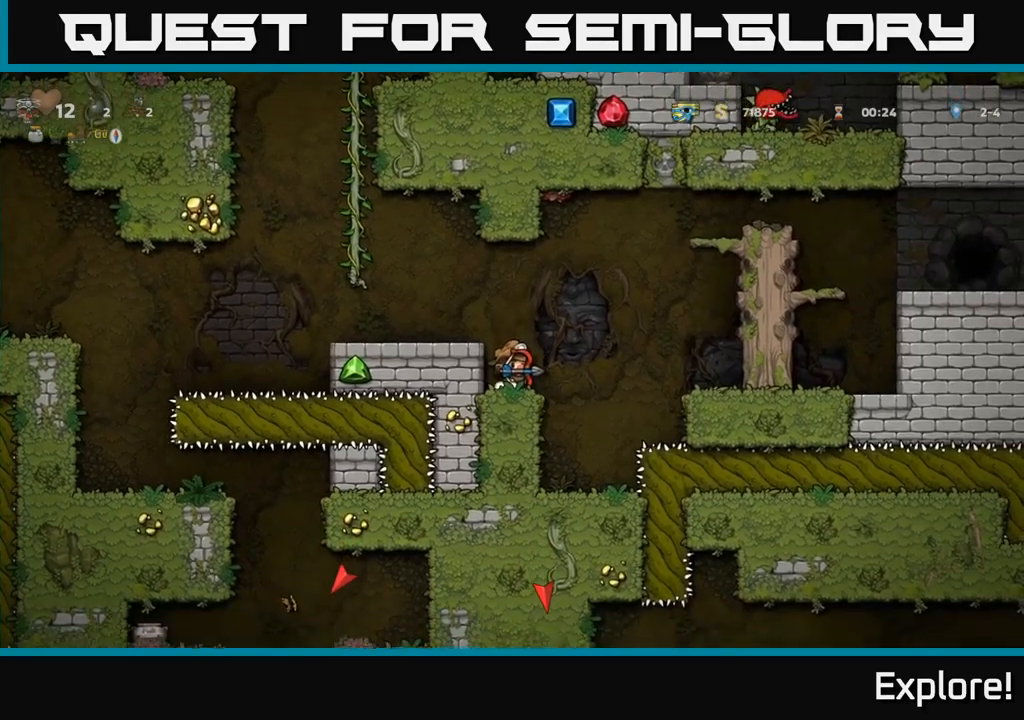
{"buttons": ["DPAD_RIGHT"], "right_stick": "center", "events": [[17, "DPAD_RIGHT", "down"], [117, "A", "down"], [433, "A", "up"]]}
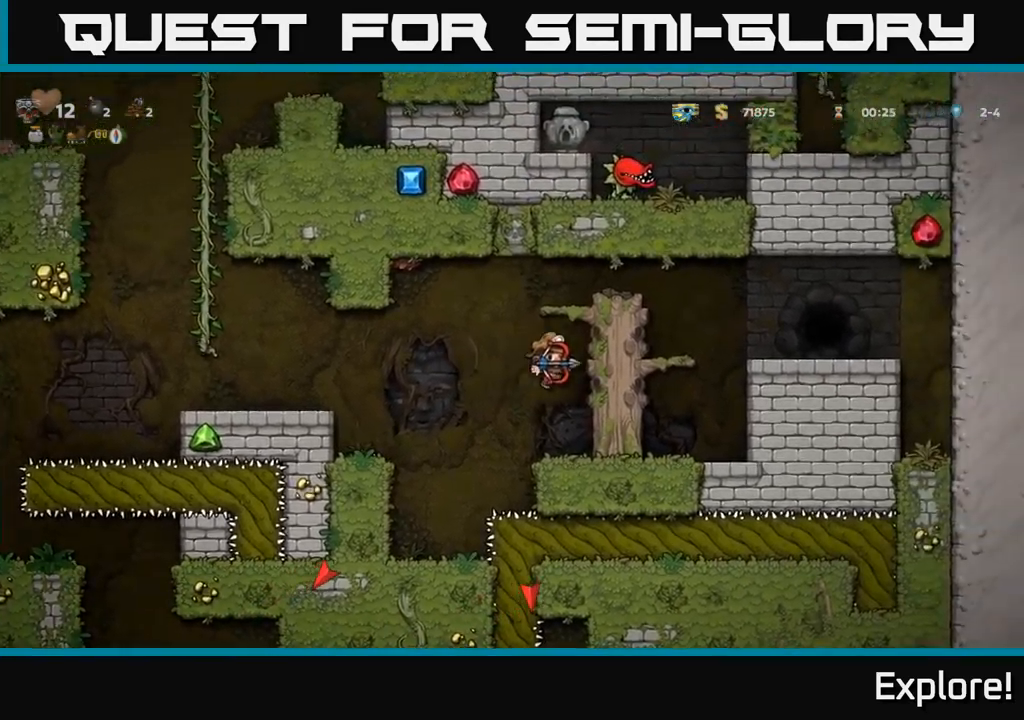
{"buttons": ["A", "DPAD_RIGHT"], "right_stick": "center", "events": [[83, "A", "down"], [250, "A", "up"], [450, "A", "down"]]}
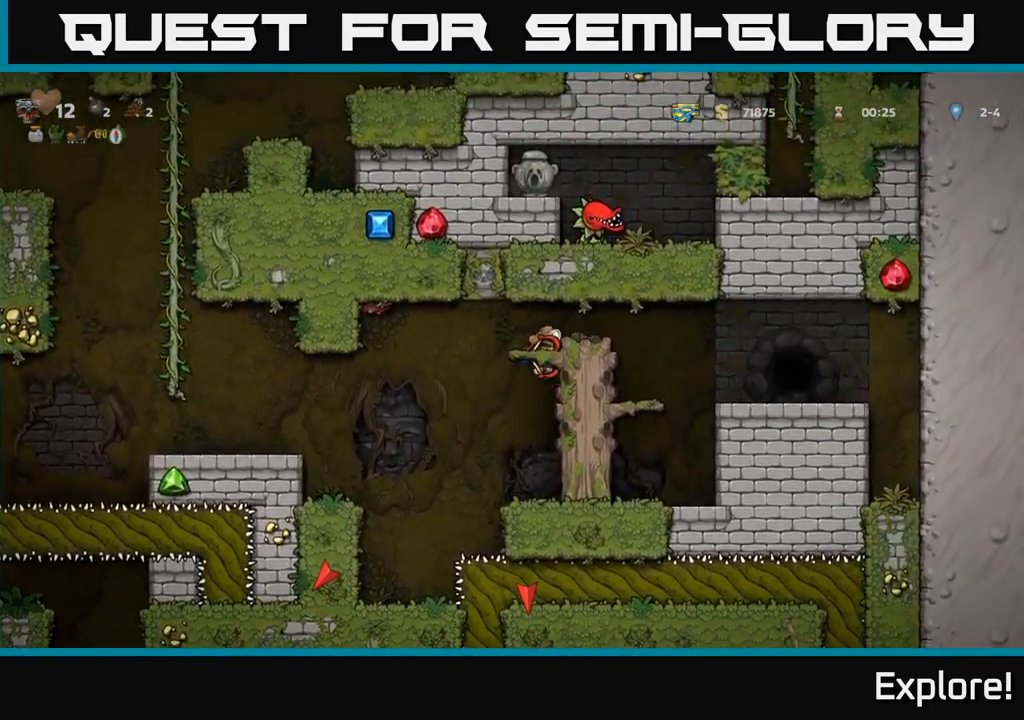
{"buttons": [], "right_stick": "center", "events": [[100, "A", "up"], [150, "DPAD_RIGHT", "up"], [200, "DPAD_LEFT", "down"], [300, "DPAD_LEFT", "up"], [383, "A", "down"], [433, "X", "down"], [500, "A", "up"], [500, "X", "up"]]}
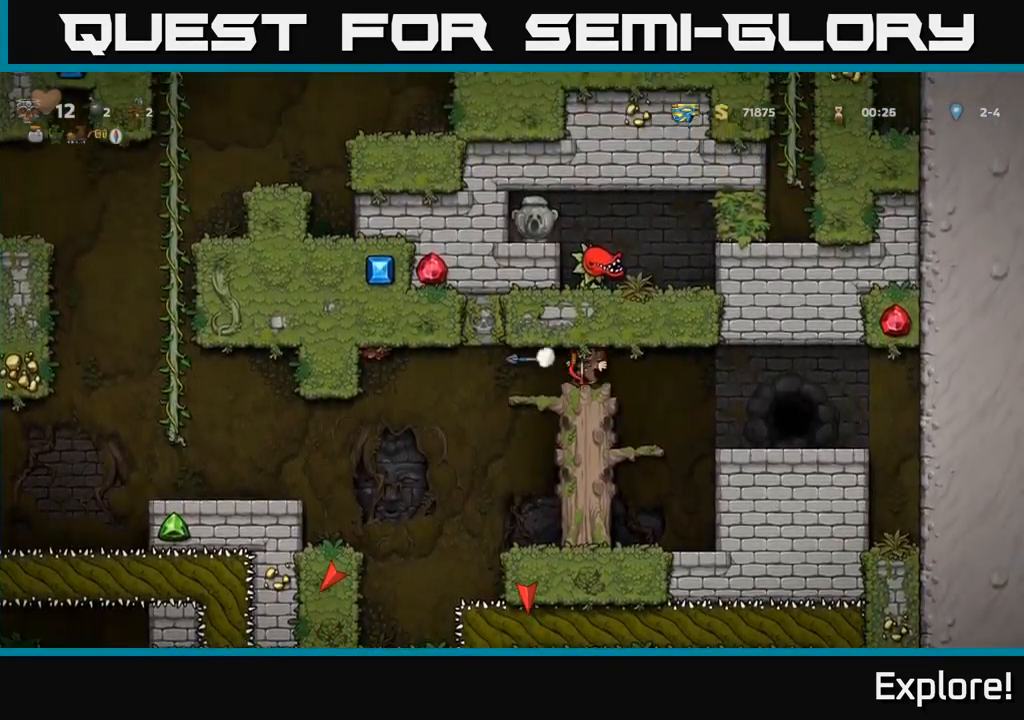
{"buttons": ["DPAD_LEFT"], "right_stick": "center", "events": [[300, "DPAD_LEFT", "down"]]}
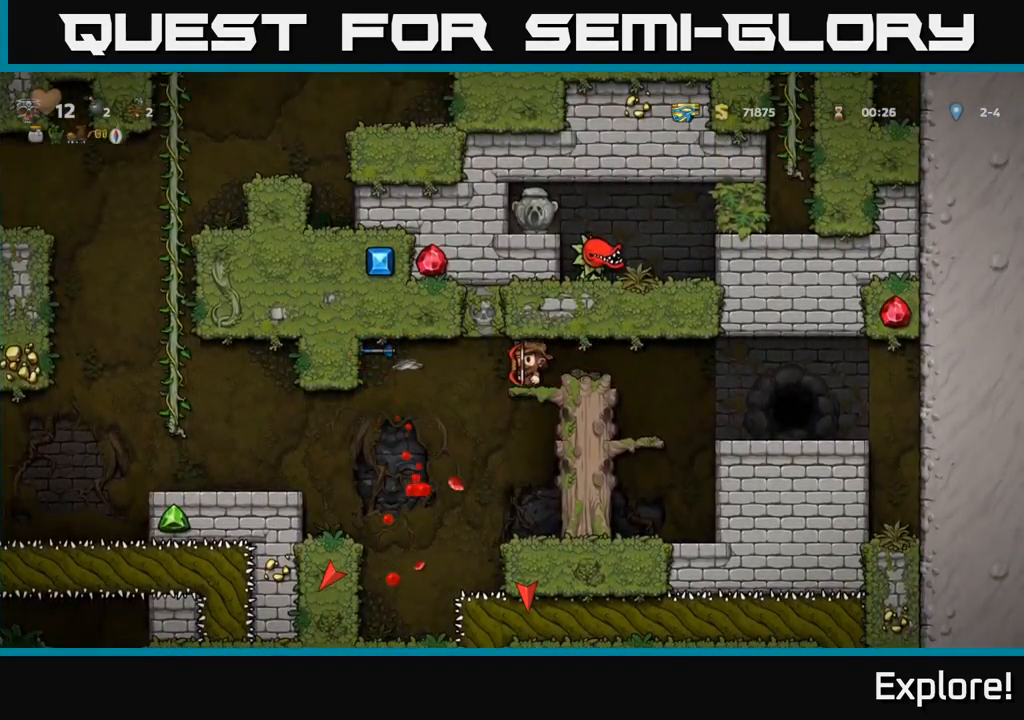
{"buttons": [], "right_stick": "center", "events": [[217, "DPAD_LEFT", "up"], [383, "DPAD_LEFT", "down"], [483, "DPAD_LEFT", "up"]]}
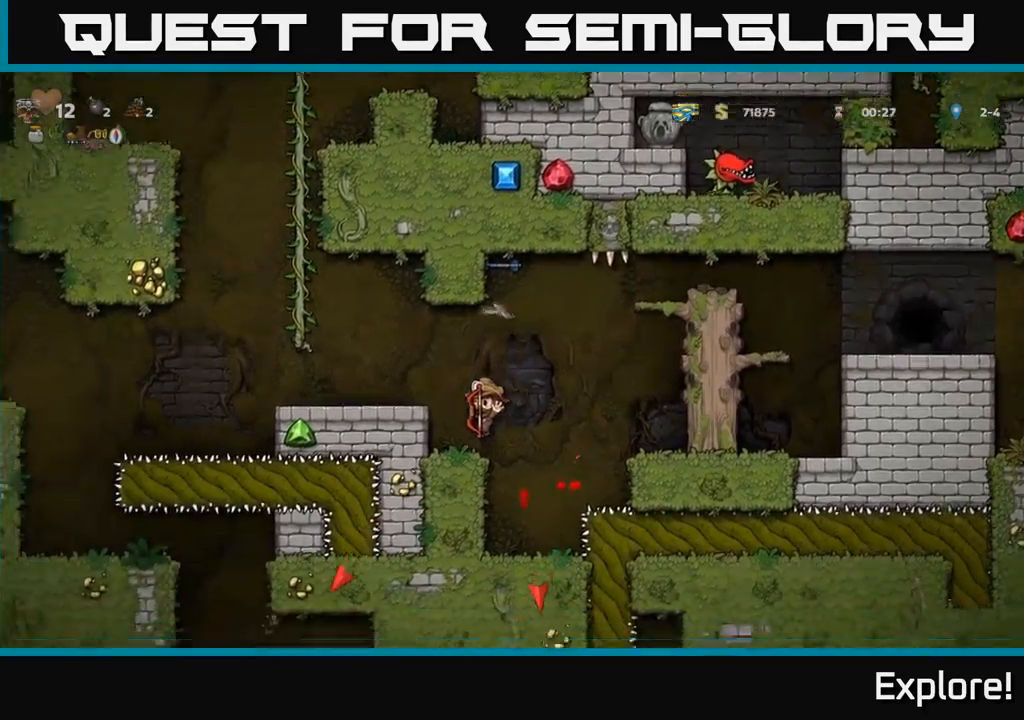
{"buttons": [], "right_stick": "center", "events": [[50, "DPAD_RIGHT", "down"], [200, "DPAD_RIGHT", "up"]]}
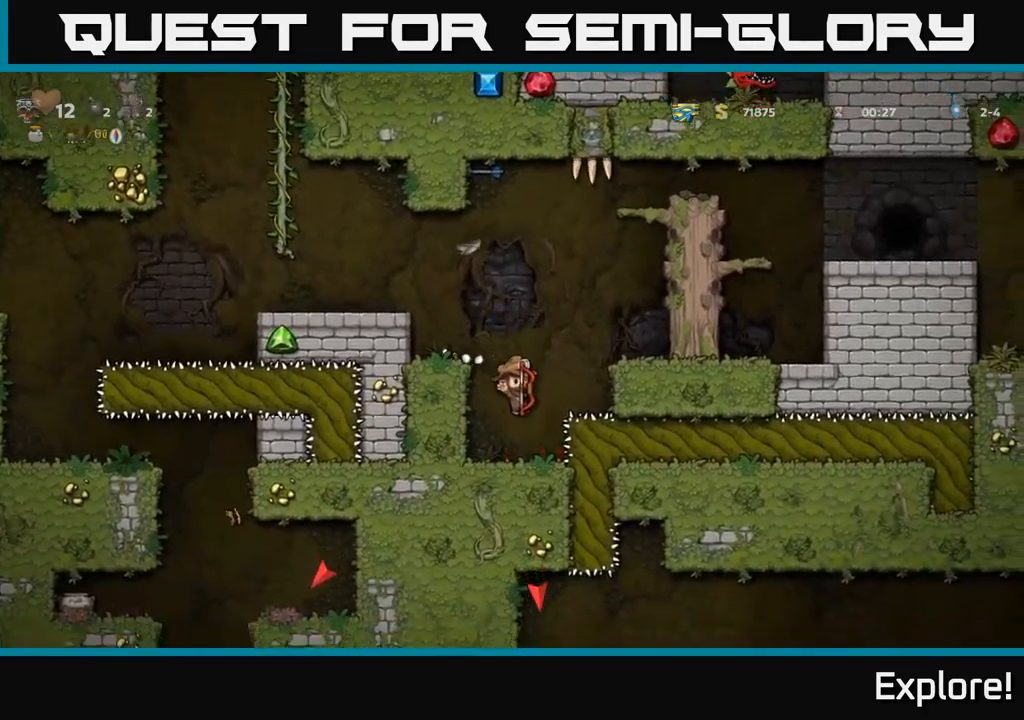
{"buttons": [], "right_stick": "center", "events": [[150, "DPAD_RIGHT", "down"], [217, "DPAD_RIGHT", "up"]]}
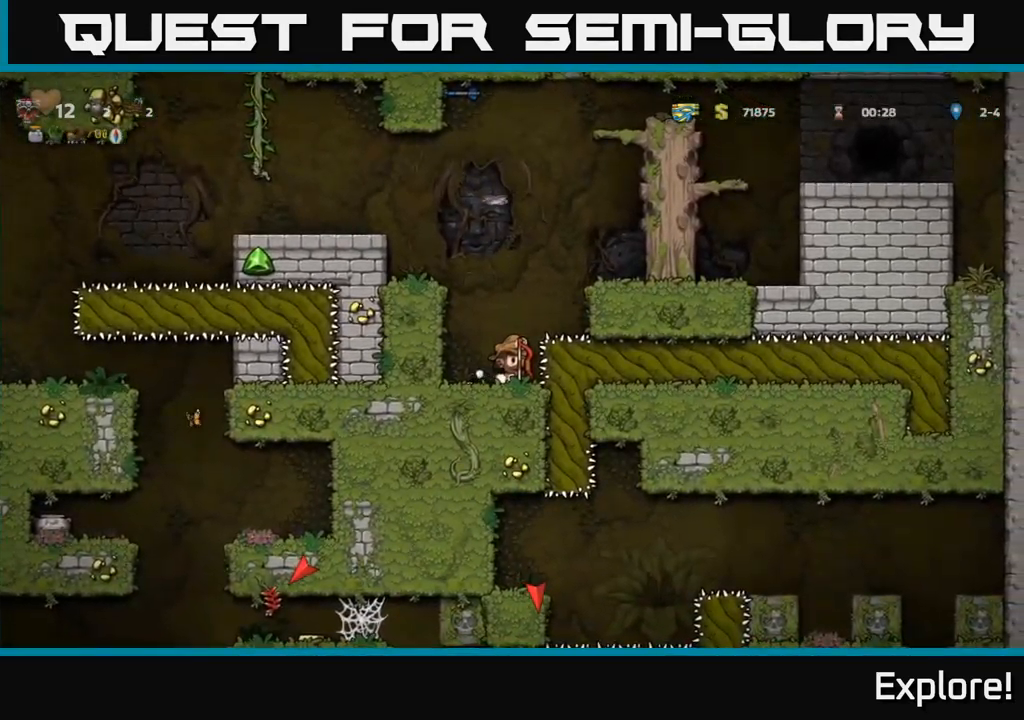
{"buttons": [], "right_stick": "center", "events": [[117, "DPAD_RIGHT", "down"], [150, "DPAD_RIGHT", "up"]]}
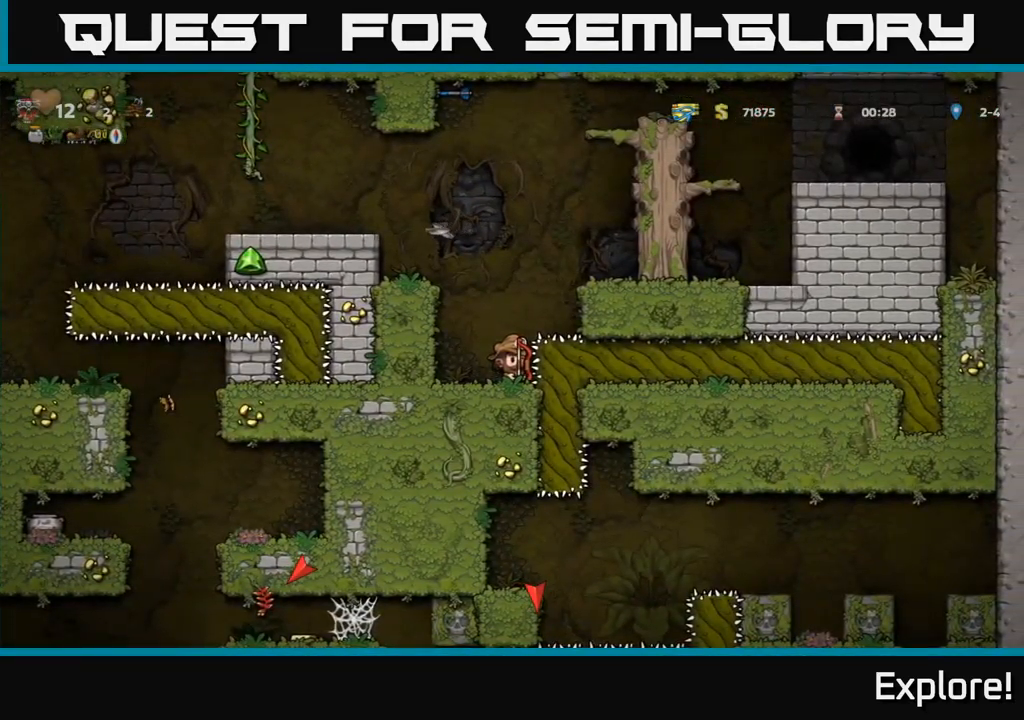
{"buttons": [], "right_stick": "center", "events": []}
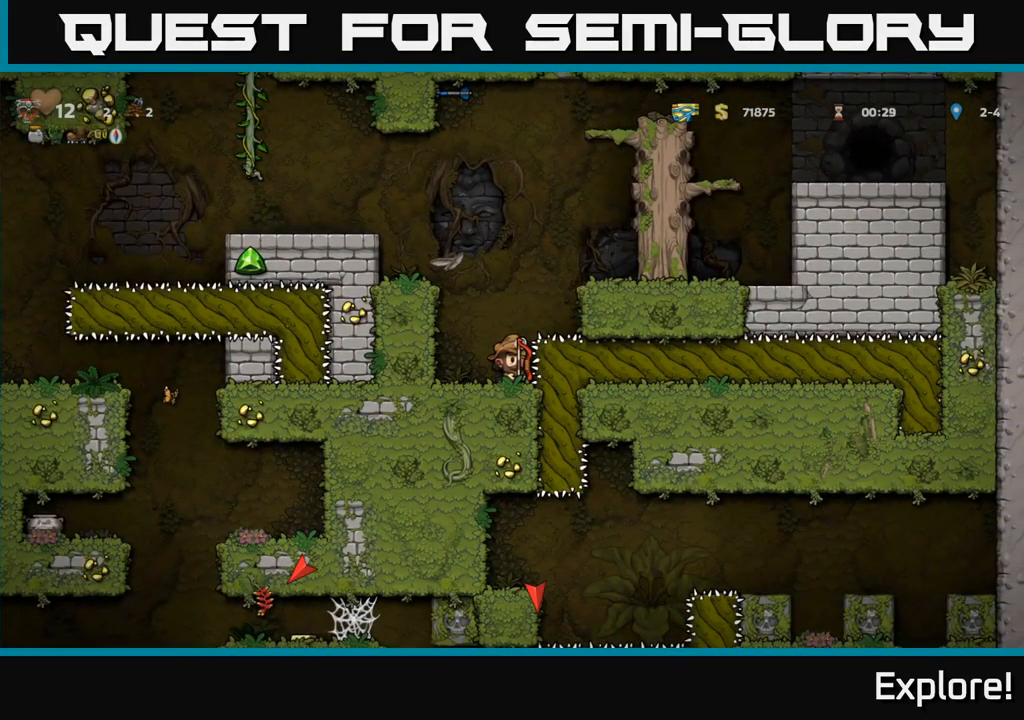
{"buttons": [], "right_stick": "center", "events": []}
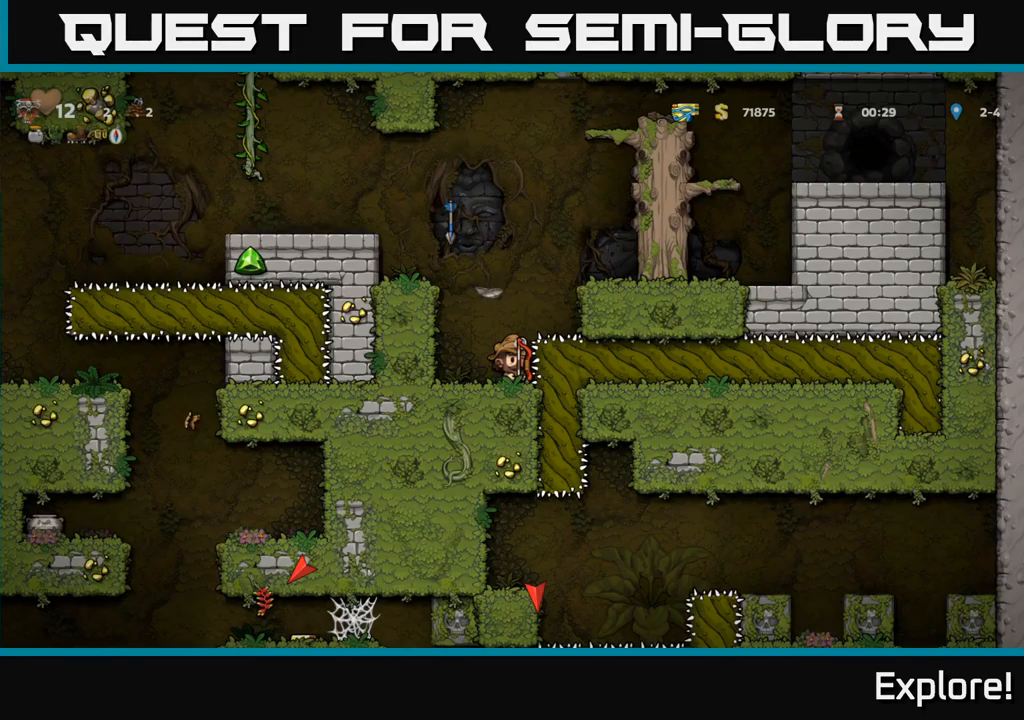
{"buttons": ["DPAD_LEFT"], "right_stick": "center", "events": [[484, "DPAD_LEFT", "down"]]}
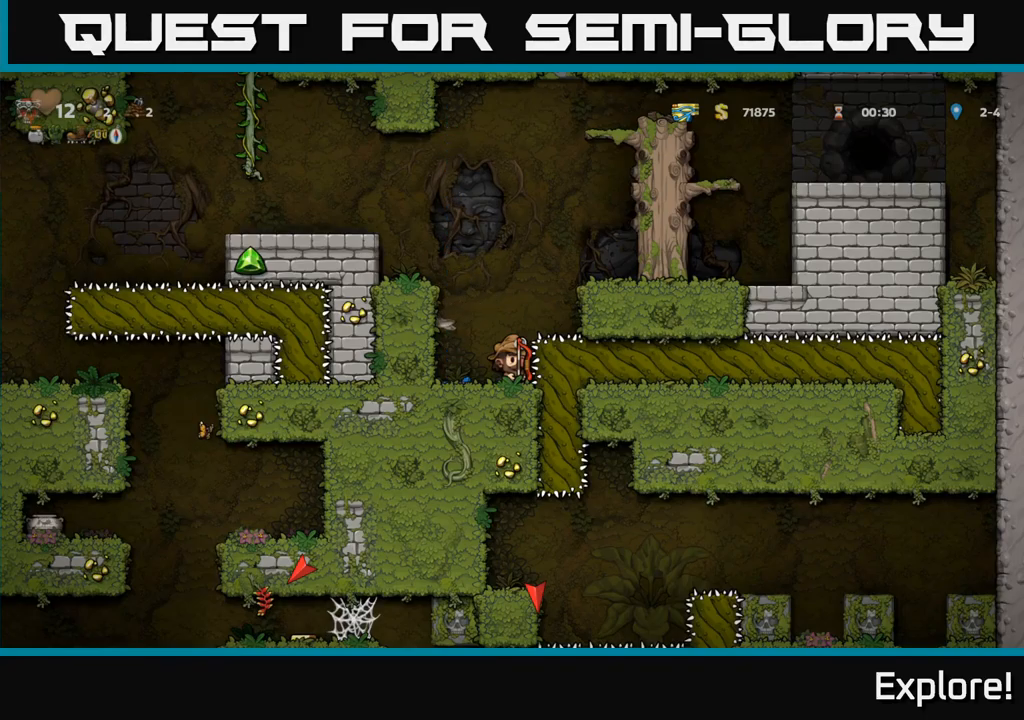
{"buttons": ["A", "DPAD_RIGHT"], "right_stick": "center", "events": [[217, "DPAD_LEFT", "up"], [384, "A", "down"], [384, "DPAD_RIGHT", "down"]]}
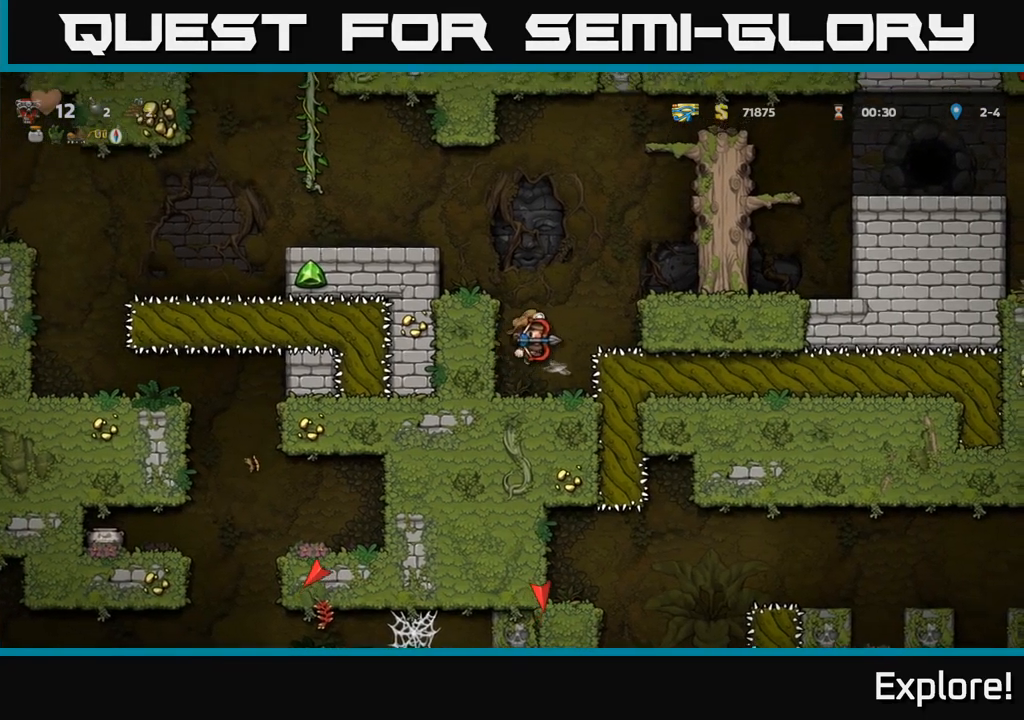
{"buttons": ["DPAD_RIGHT"], "right_stick": "center", "events": [[150, "A", "up"], [284, "A", "down"], [400, "A", "up"]]}